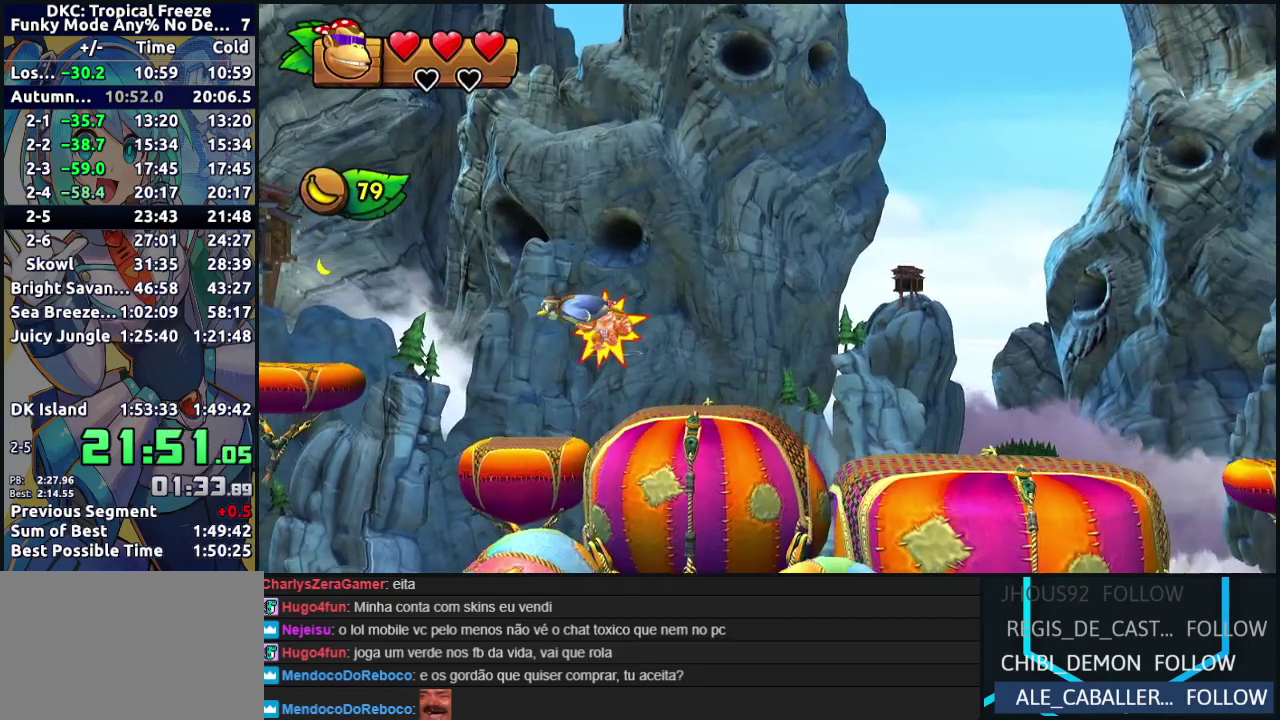
Gameplay with a controller (Nintendo layout); each line is a JSON object with the inputs held at the frame after it. "events" lists button and stick changes between this image and that frame as [ms after this image, input, new state], when the widget could be followed in between. Not read: L3 R3.
{"buttons": ["DPAD_RIGHT"], "left_stick": "center", "events": []}
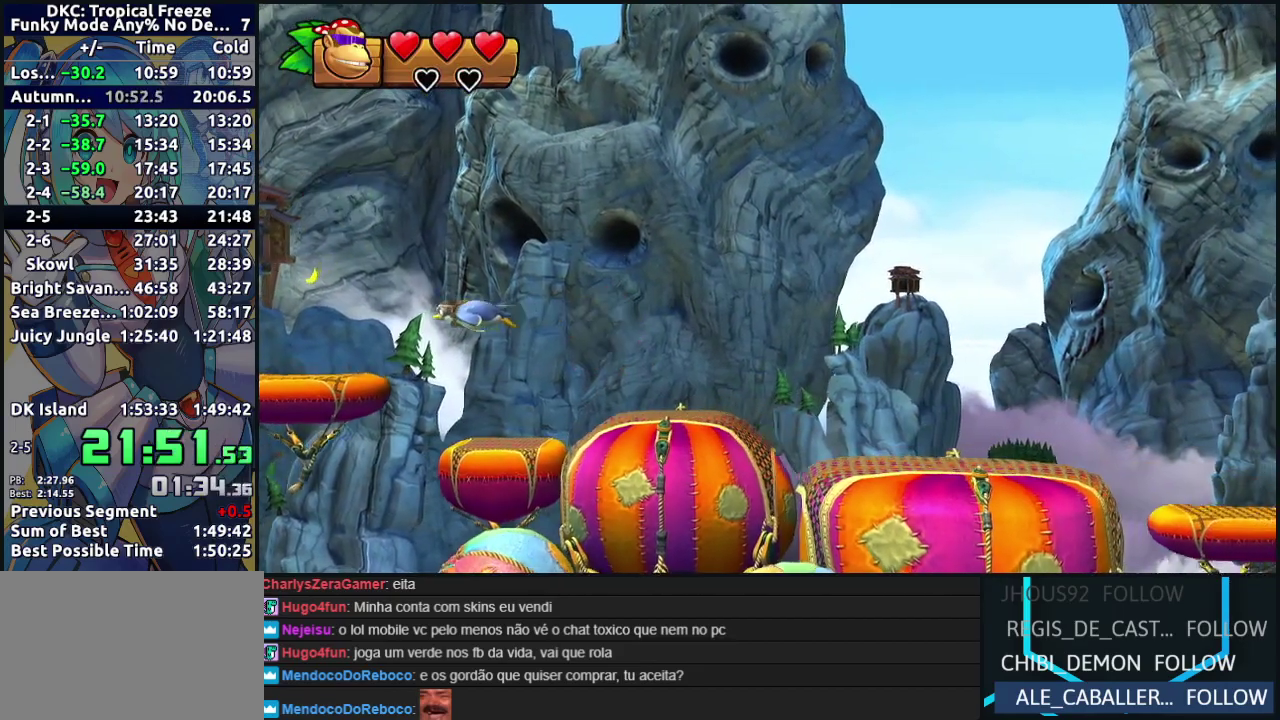
{"buttons": ["B", "DPAD_RIGHT"], "left_stick": "center", "events": [[417, "B", "down"]]}
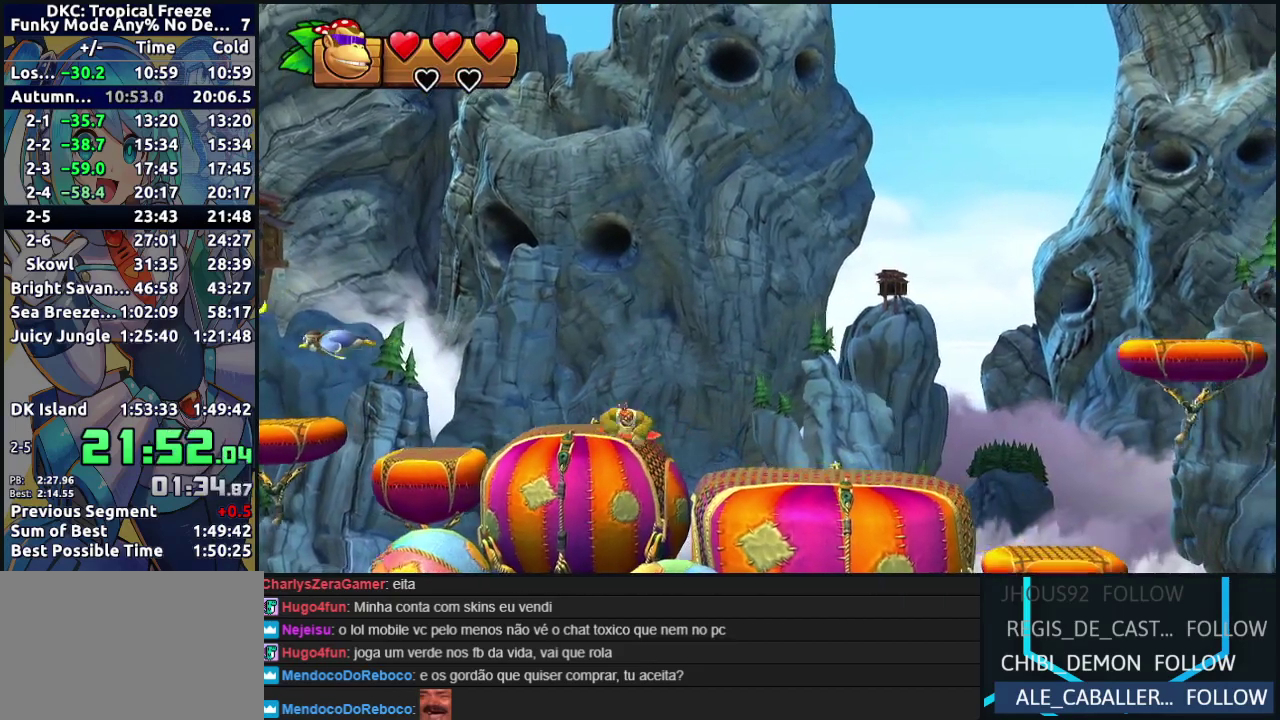
{"buttons": ["DPAD_RIGHT"], "left_stick": "center", "events": [[167, "B", "up"]]}
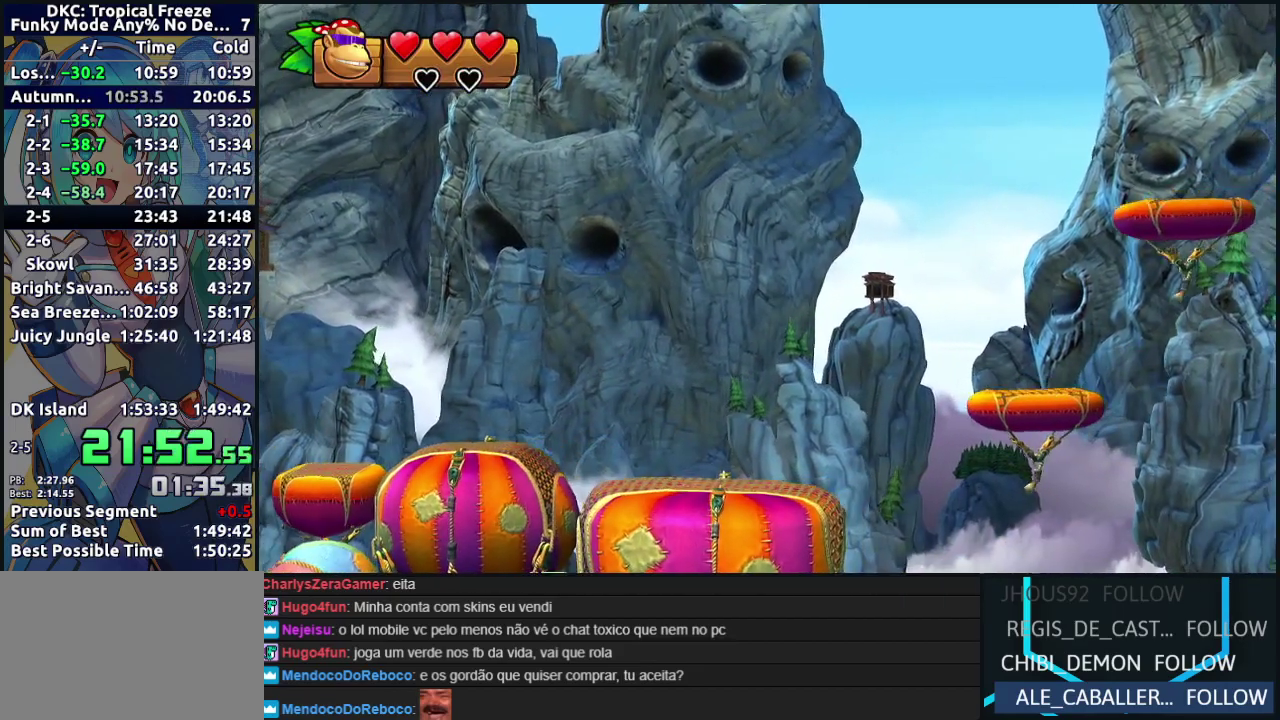
{"buttons": ["DPAD_RIGHT"], "left_stick": "center", "events": []}
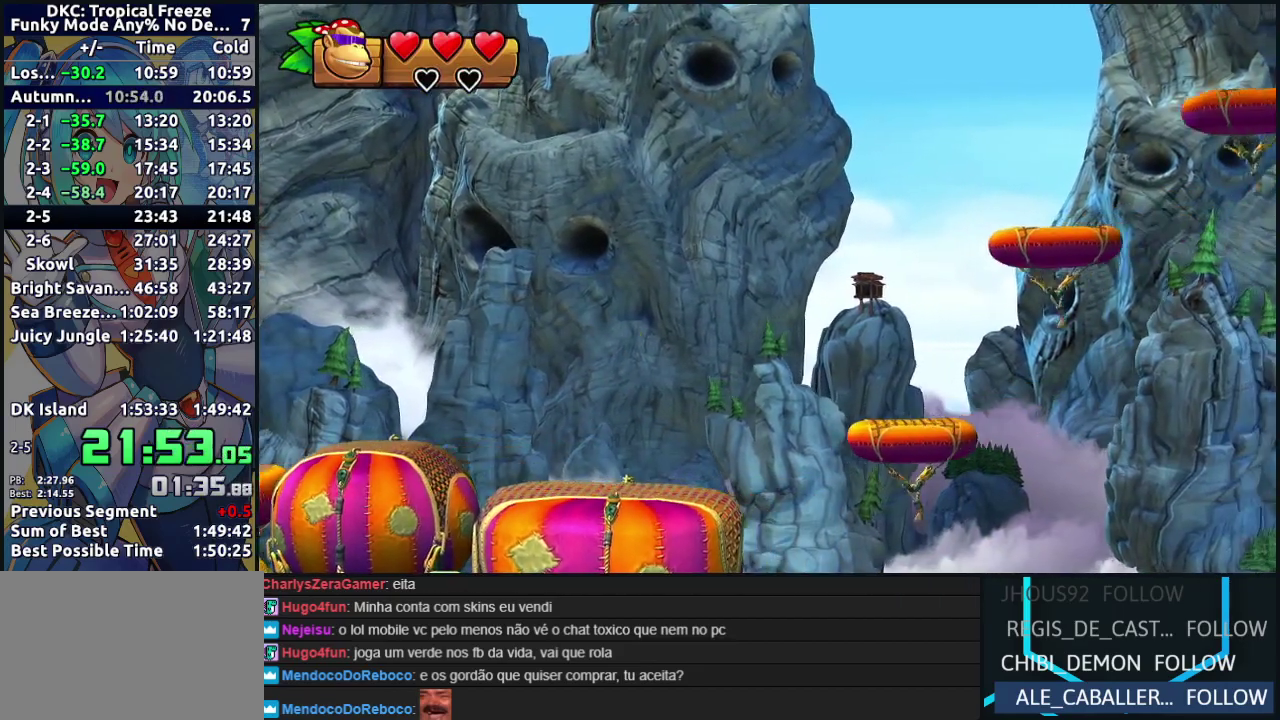
{"buttons": ["B", "DPAD_RIGHT"], "left_stick": "center", "events": [[133, "B", "down"]]}
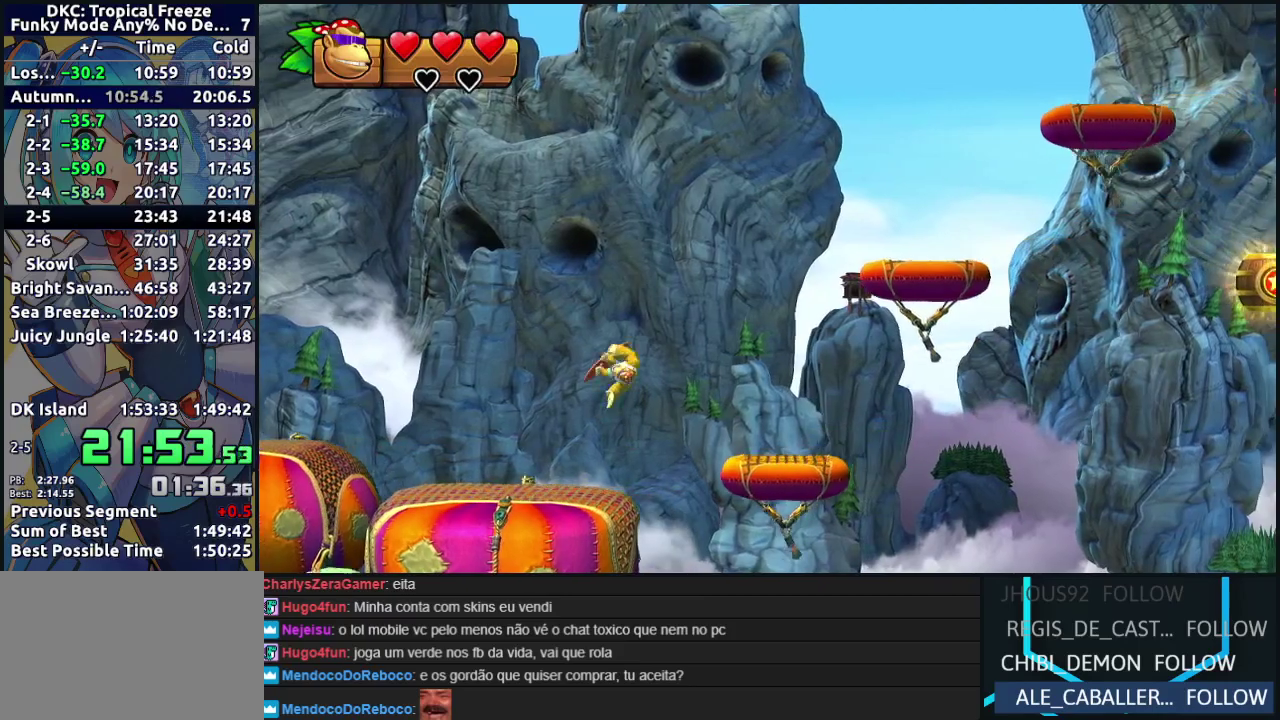
{"buttons": ["B", "DPAD_RIGHT"], "left_stick": "center", "events": [[150, "B", "up"], [250, "B", "down"]]}
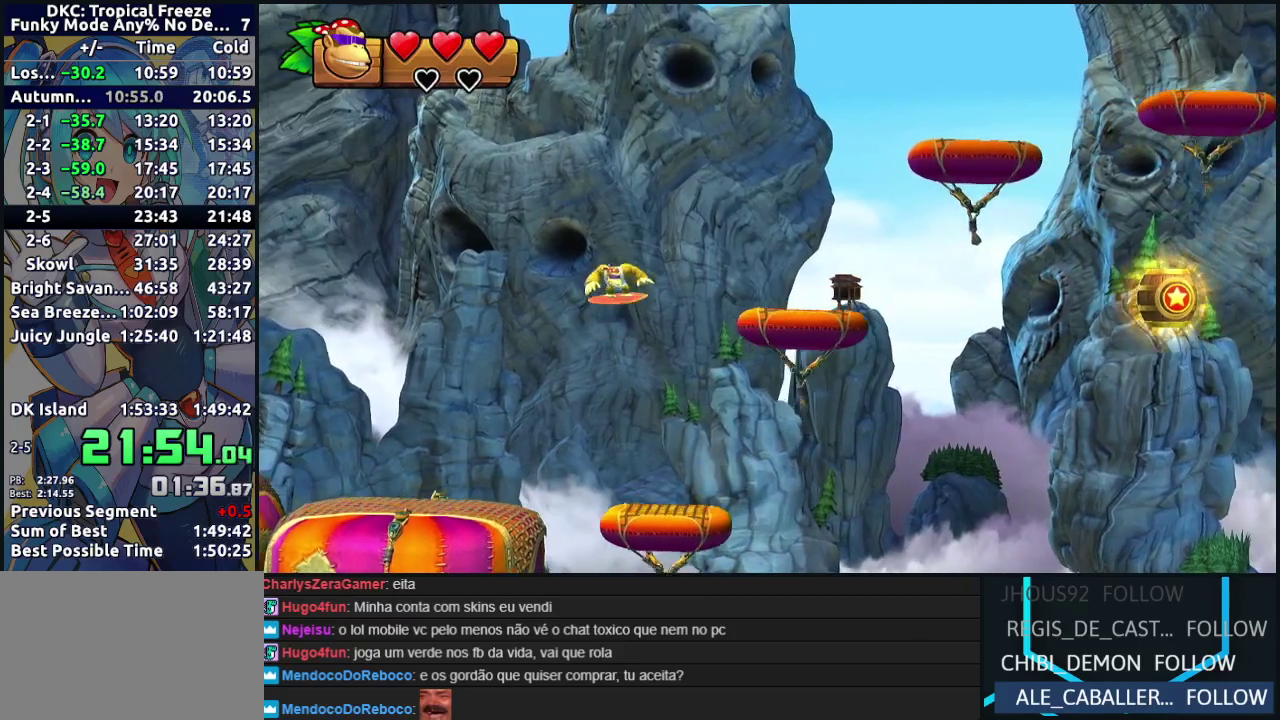
{"buttons": ["B", "DPAD_RIGHT"], "left_stick": "center", "events": [[133, "B", "up"], [483, "B", "down"]]}
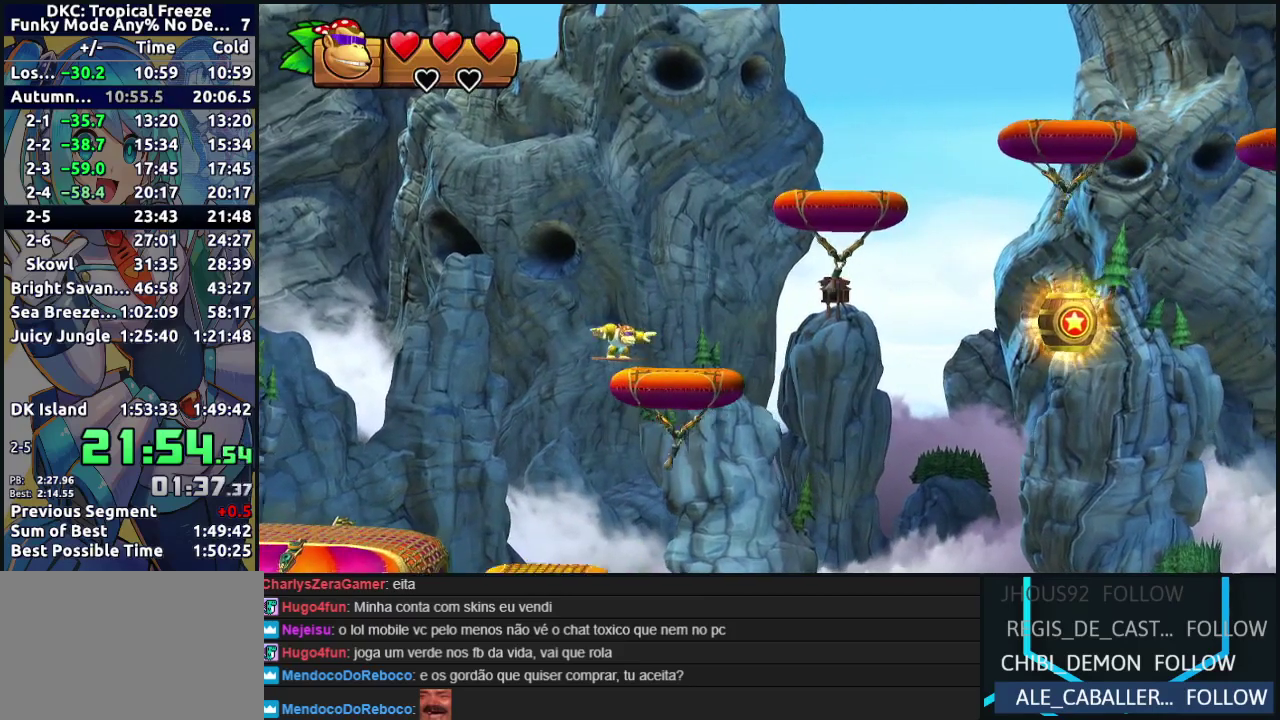
{"buttons": ["DPAD_RIGHT"], "left_stick": "center", "events": [[383, "B", "up"]]}
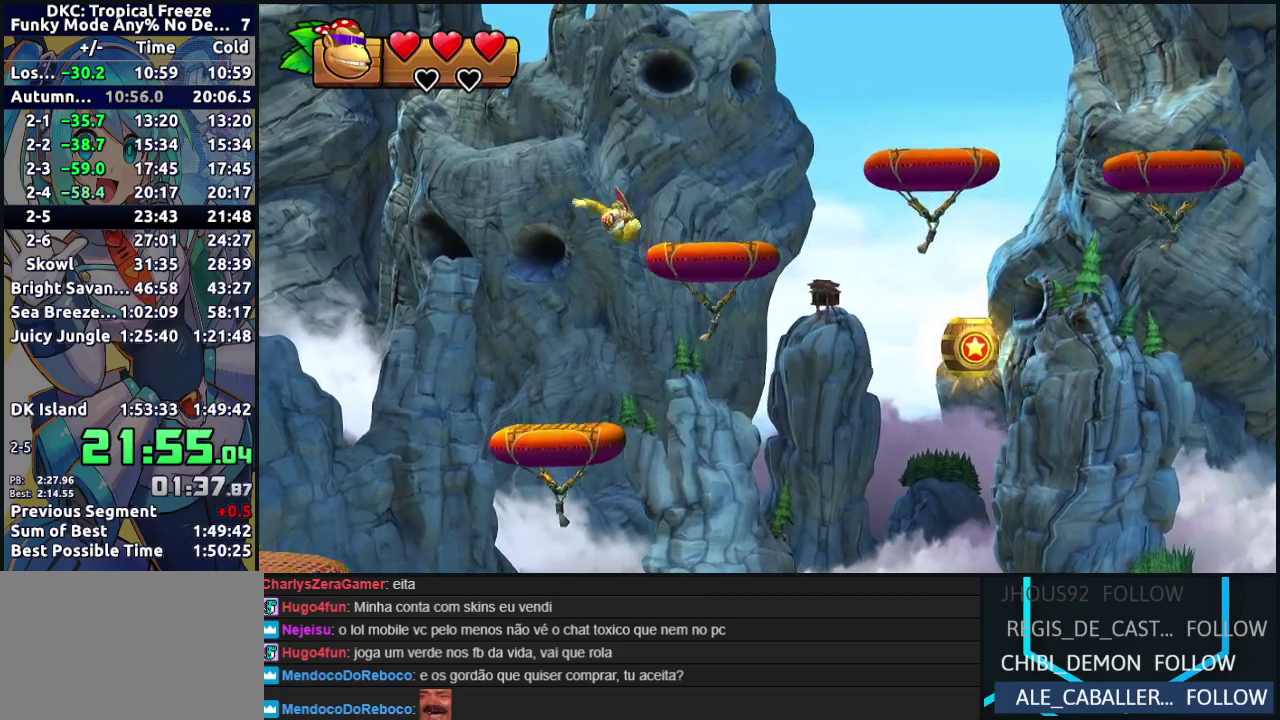
{"buttons": ["B", "DPAD_RIGHT"], "left_stick": "center", "events": [[383, "B", "down"]]}
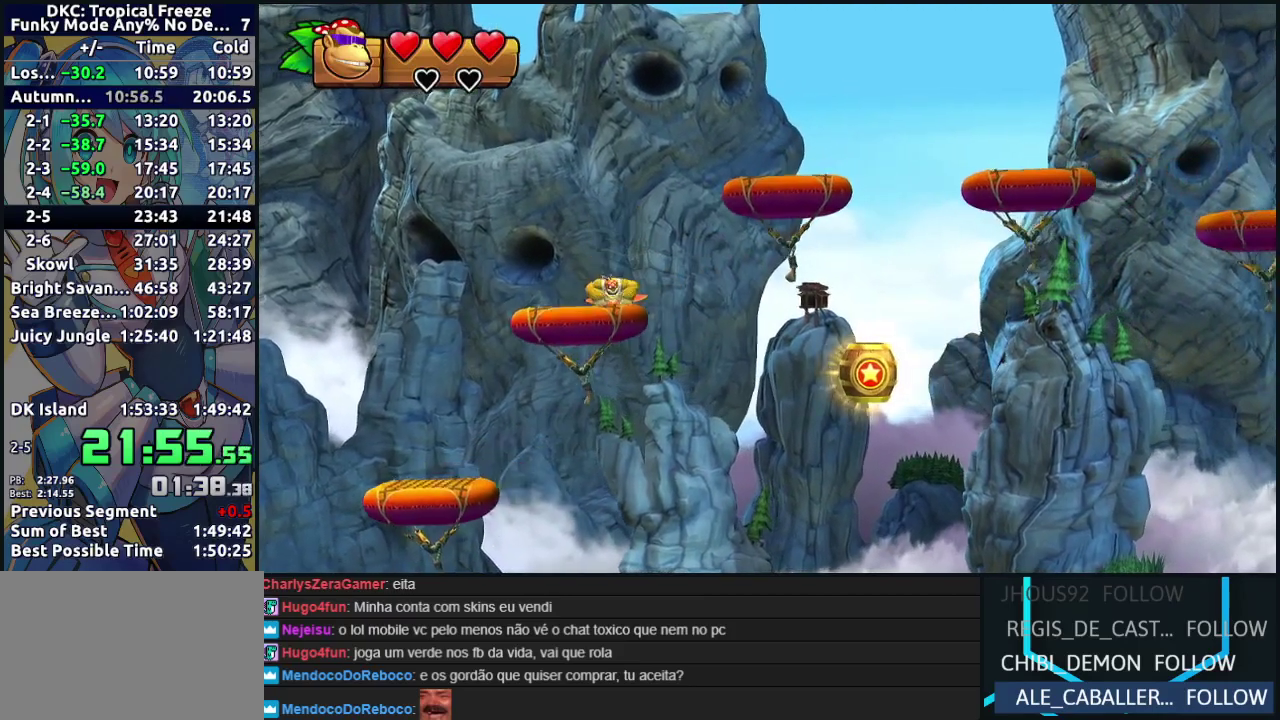
{"buttons": ["DPAD_RIGHT"], "left_stick": "center", "events": [[333, "B", "up"], [383, "B", "down"], [433, "B", "up"]]}
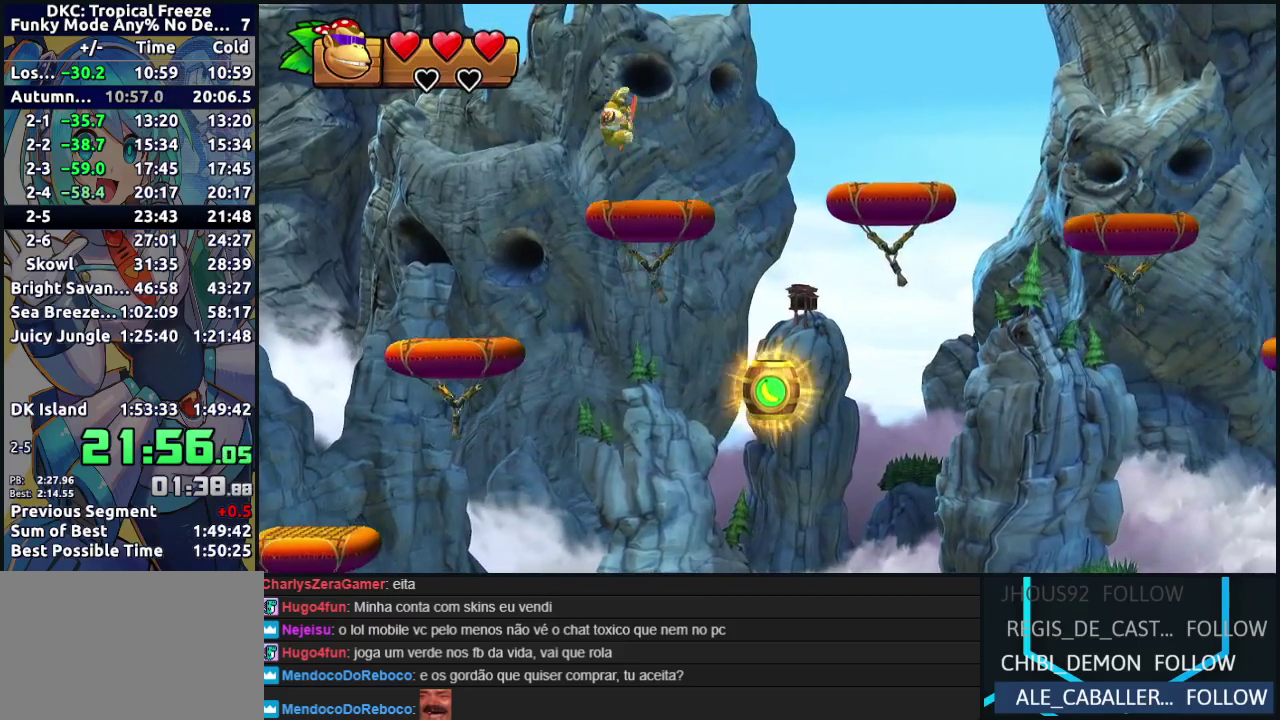
{"buttons": ["DPAD_RIGHT"], "left_stick": "center", "events": [[83, "DPAD_RIGHT", "up"], [450, "DPAD_RIGHT", "down"]]}
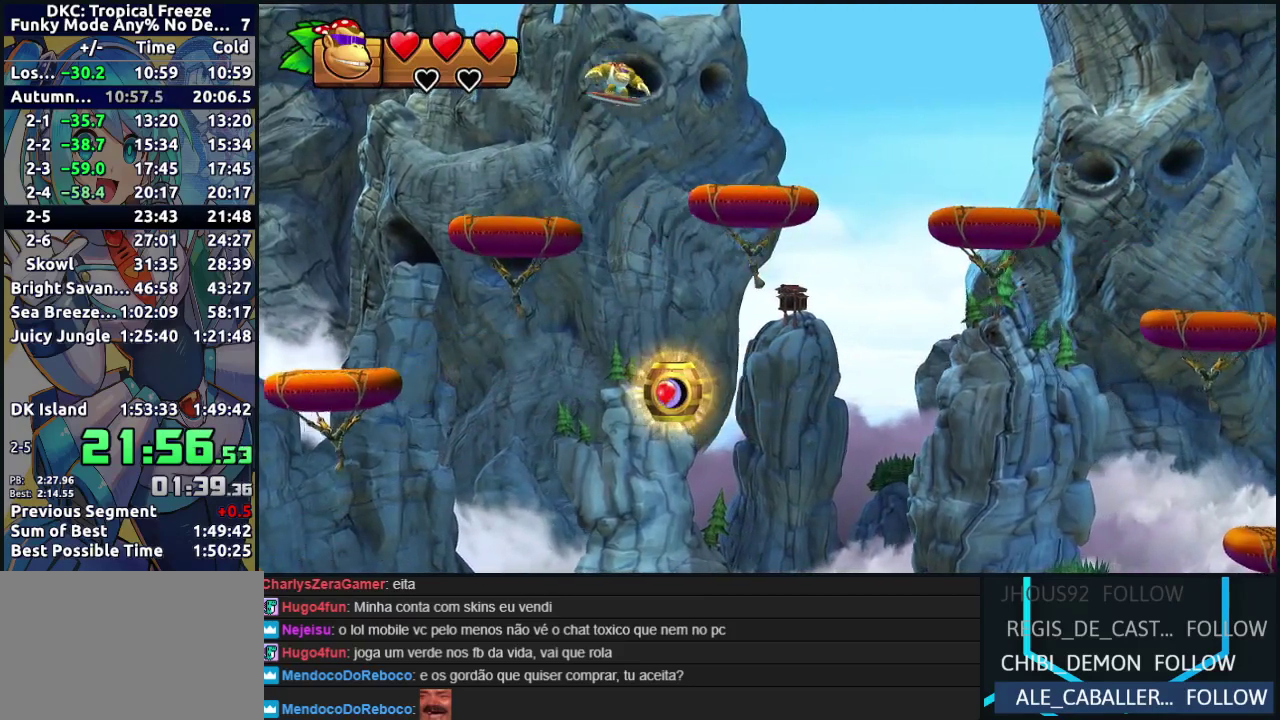
{"buttons": [], "left_stick": "center", "events": [[33, "DPAD_RIGHT", "up"], [333, "DPAD_LEFT", "down"], [483, "DPAD_LEFT", "up"]]}
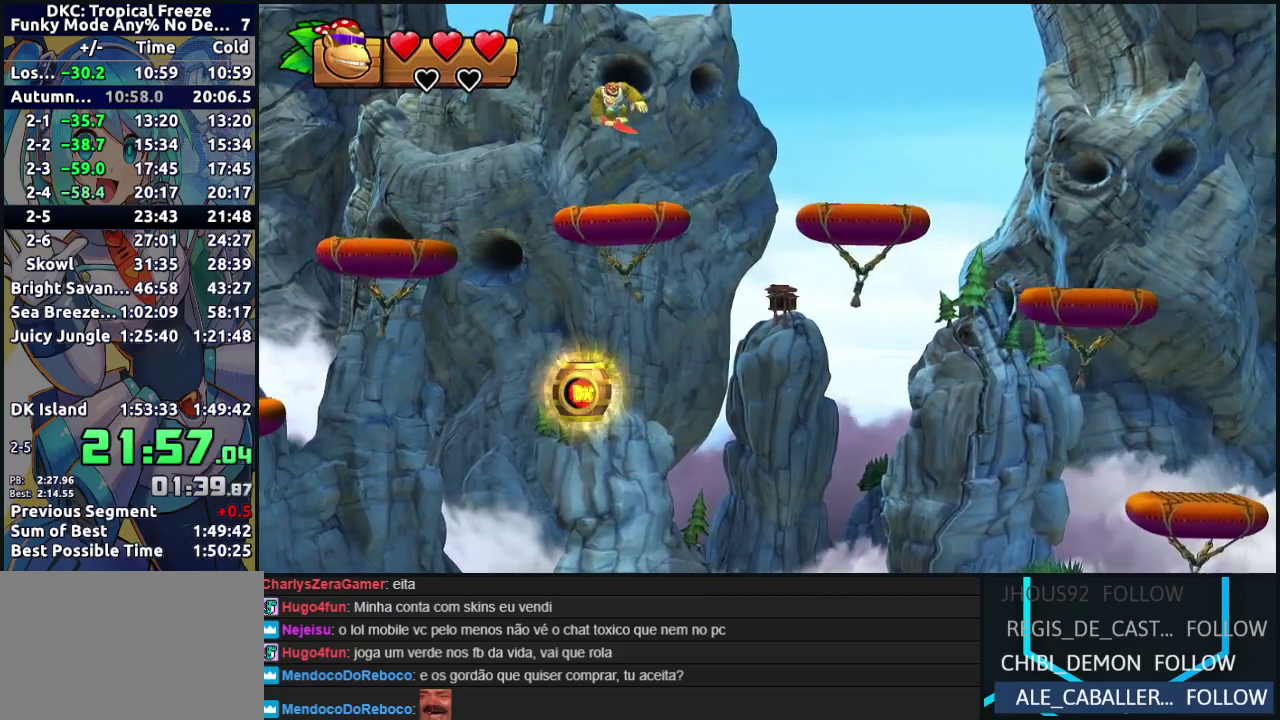
{"buttons": ["DPAD_RIGHT"], "left_stick": "center", "events": [[133, "DPAD_LEFT", "down"], [317, "DPAD_LEFT", "up"], [450, "DPAD_RIGHT", "down"]]}
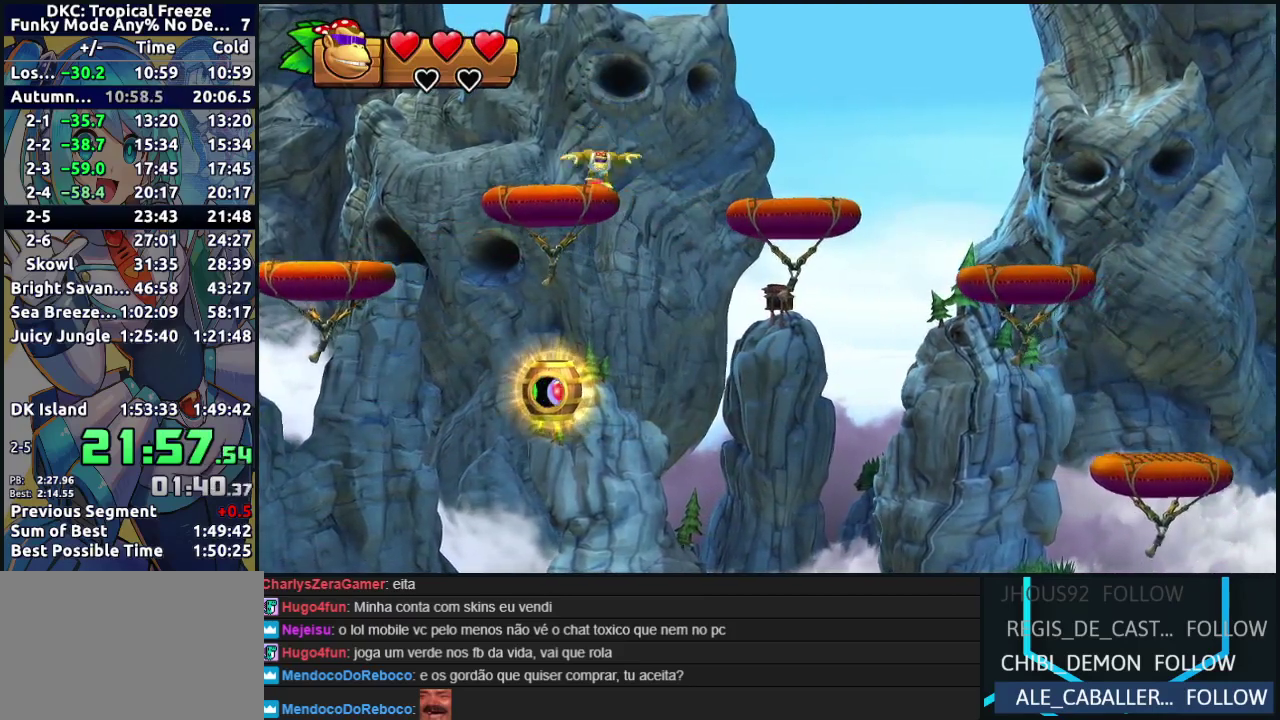
{"buttons": [], "left_stick": "center", "events": [[133, "DPAD_RIGHT", "up"], [300, "DPAD_LEFT", "down"], [483, "DPAD_LEFT", "up"]]}
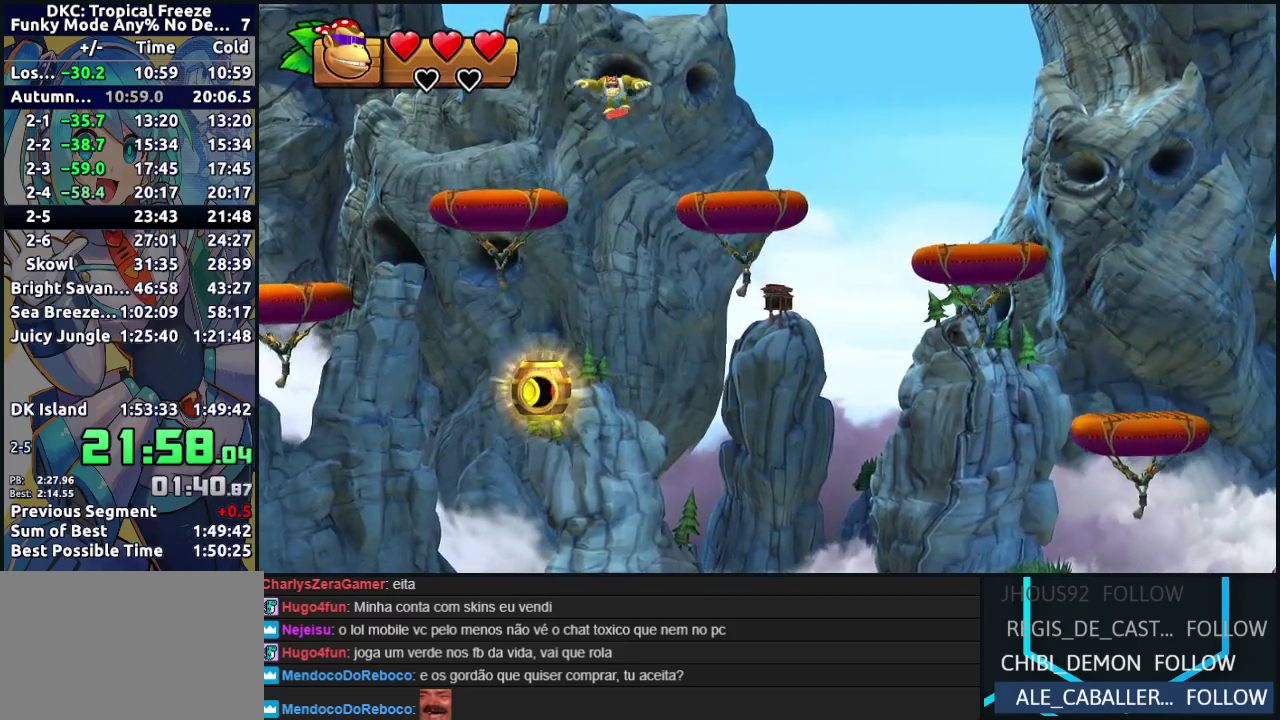
{"buttons": [], "left_stick": "center", "events": [[167, "DPAD_LEFT", "down"], [350, "DPAD_LEFT", "up"]]}
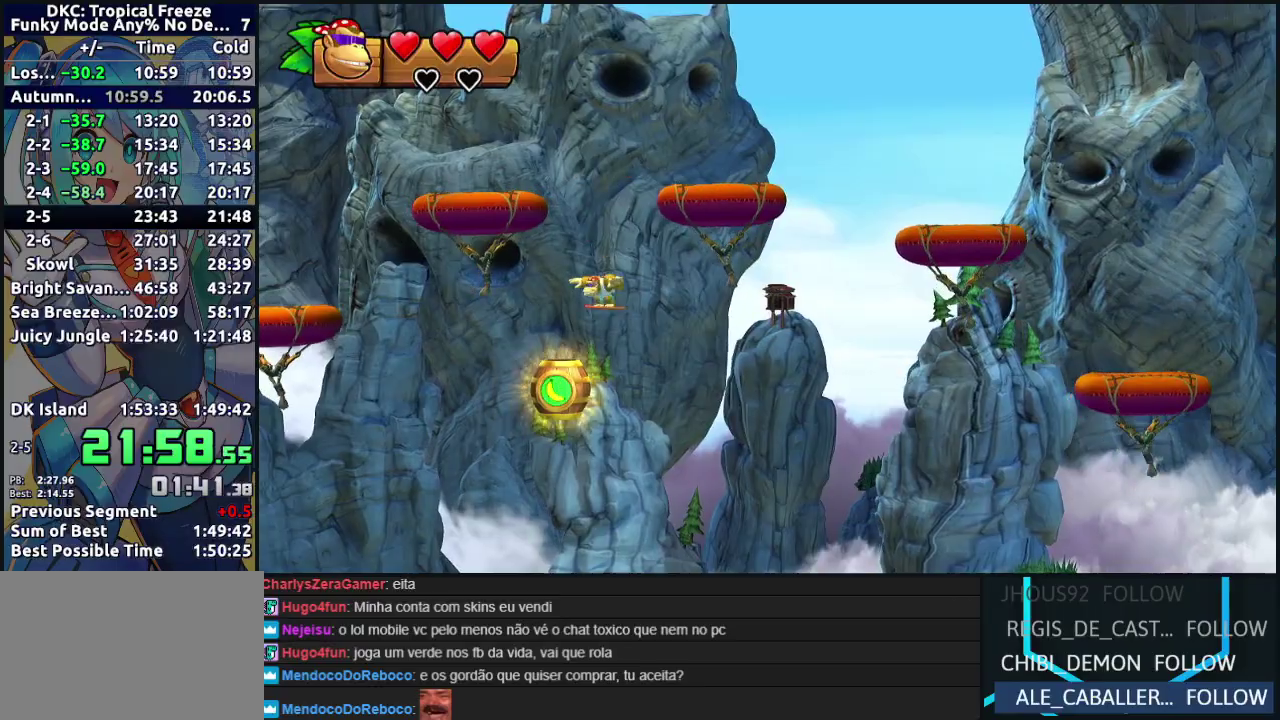
{"buttons": [], "left_stick": "center", "events": []}
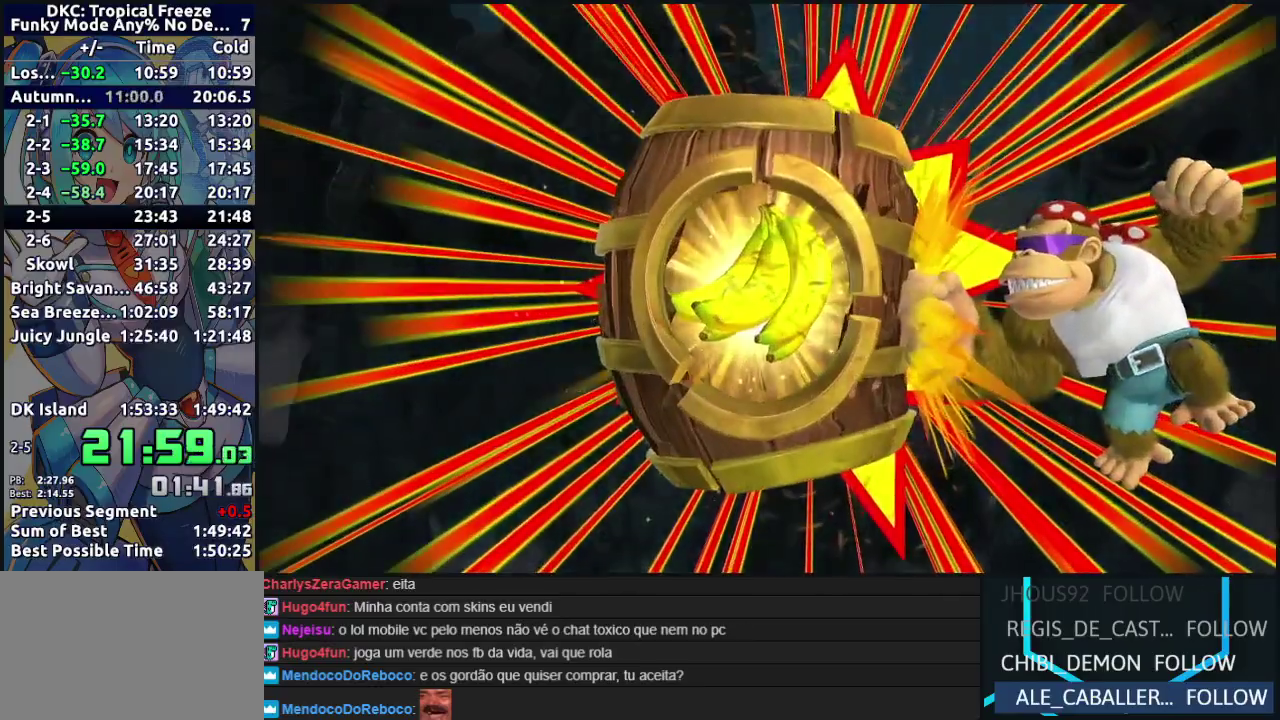
{"buttons": [], "left_stick": "center", "events": []}
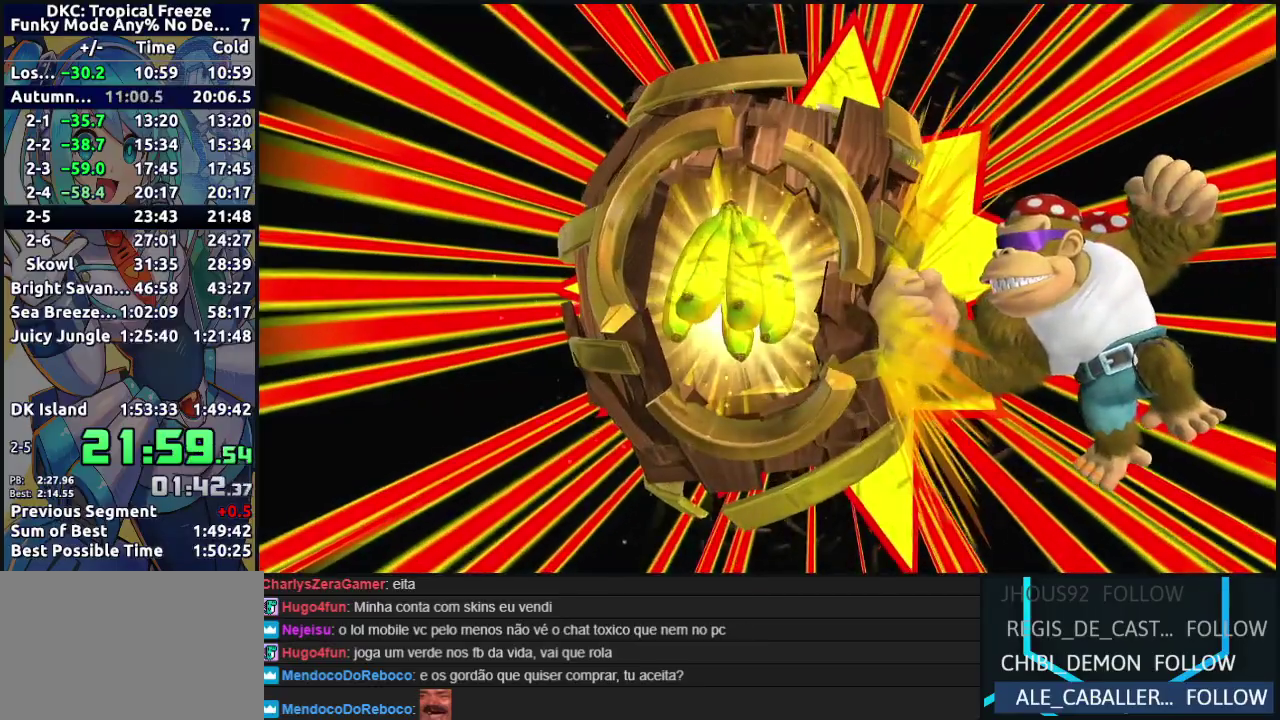
{"buttons": [], "left_stick": "center", "events": []}
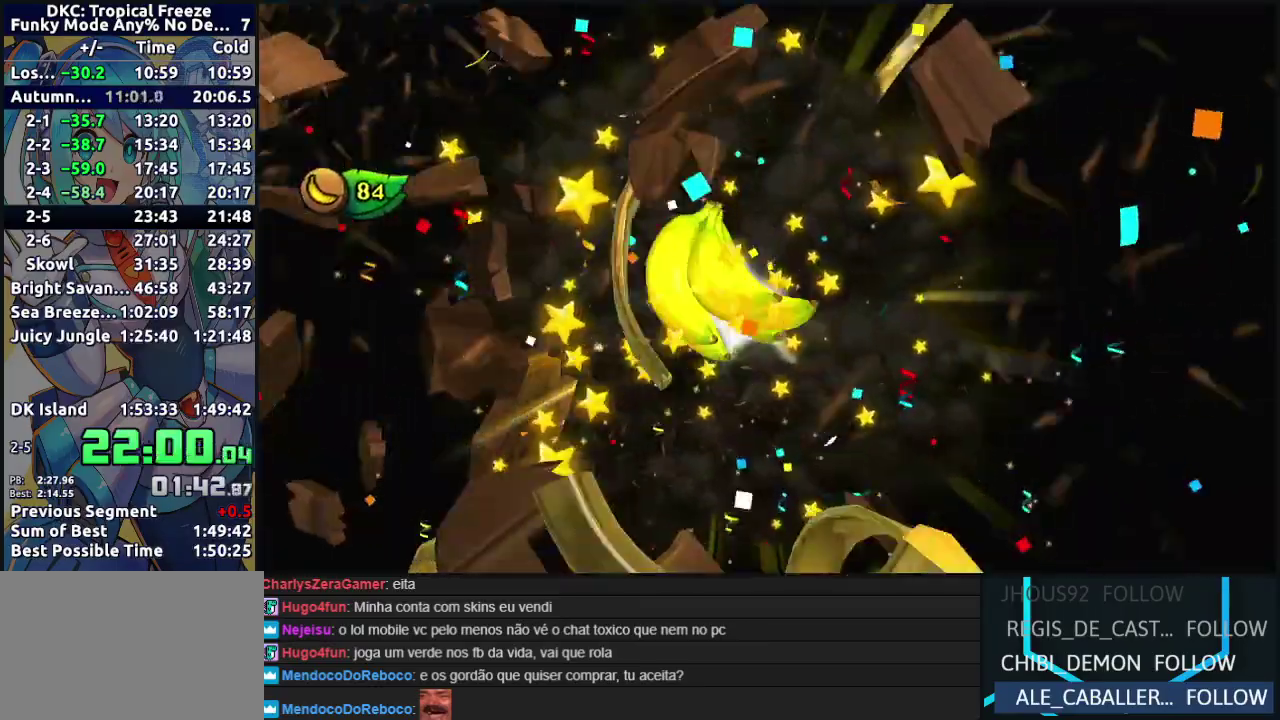
{"buttons": ["A"], "left_stick": "center", "events": [[83, "A", "down"], [233, "A", "up"], [350, "A", "down"]]}
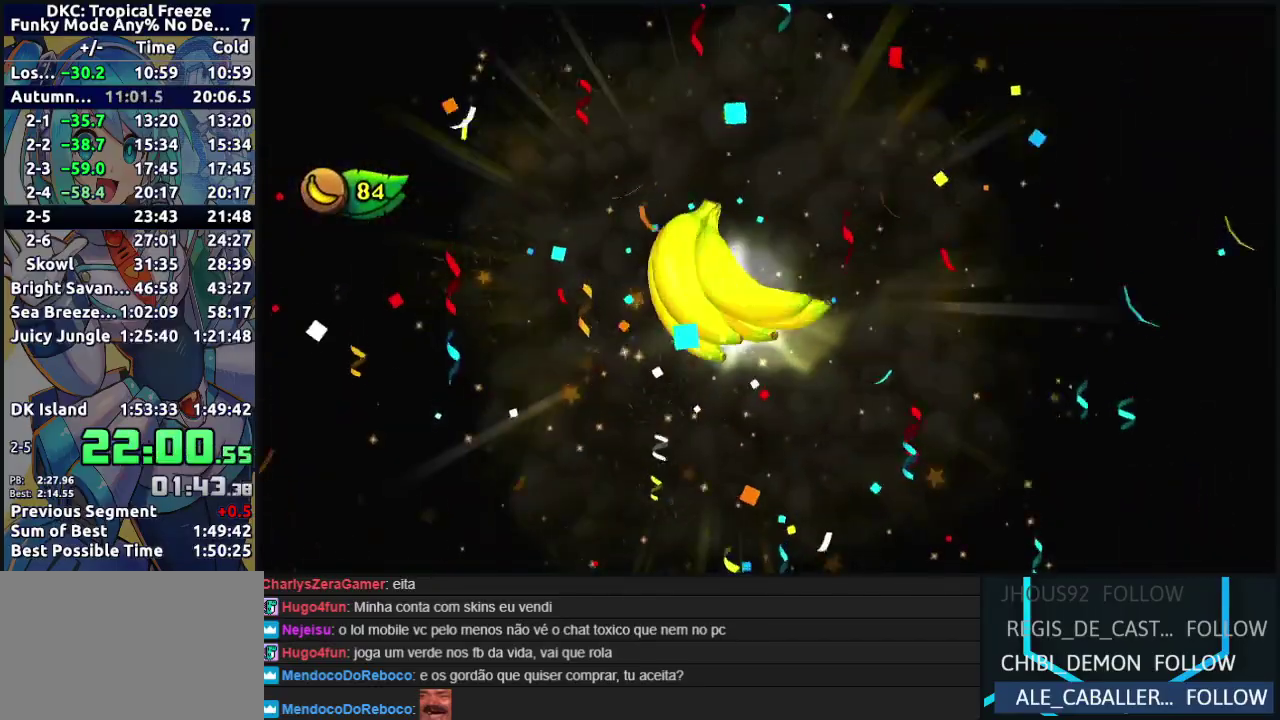
{"buttons": [], "left_stick": "center", "events": [[100, "A", "up"], [200, "A", "down"], [333, "A", "up"]]}
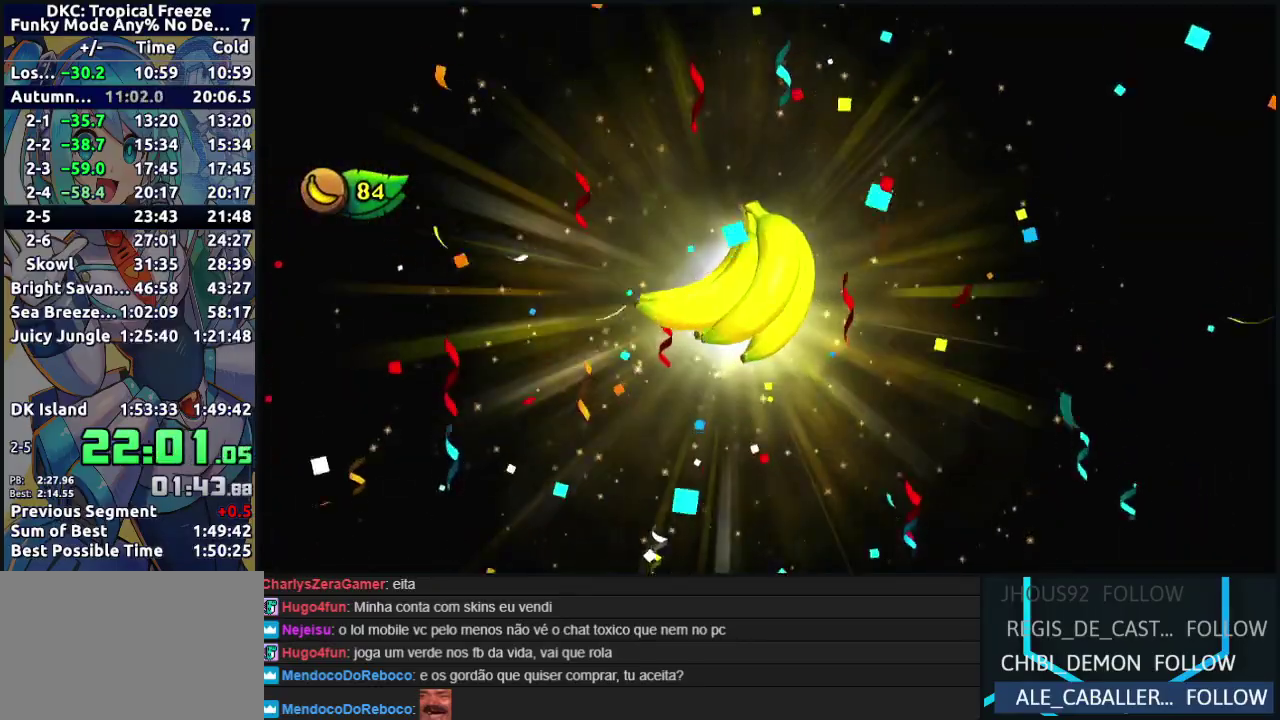
{"buttons": [], "left_stick": "center", "events": [[17, "A", "down"], [450, "A", "up"]]}
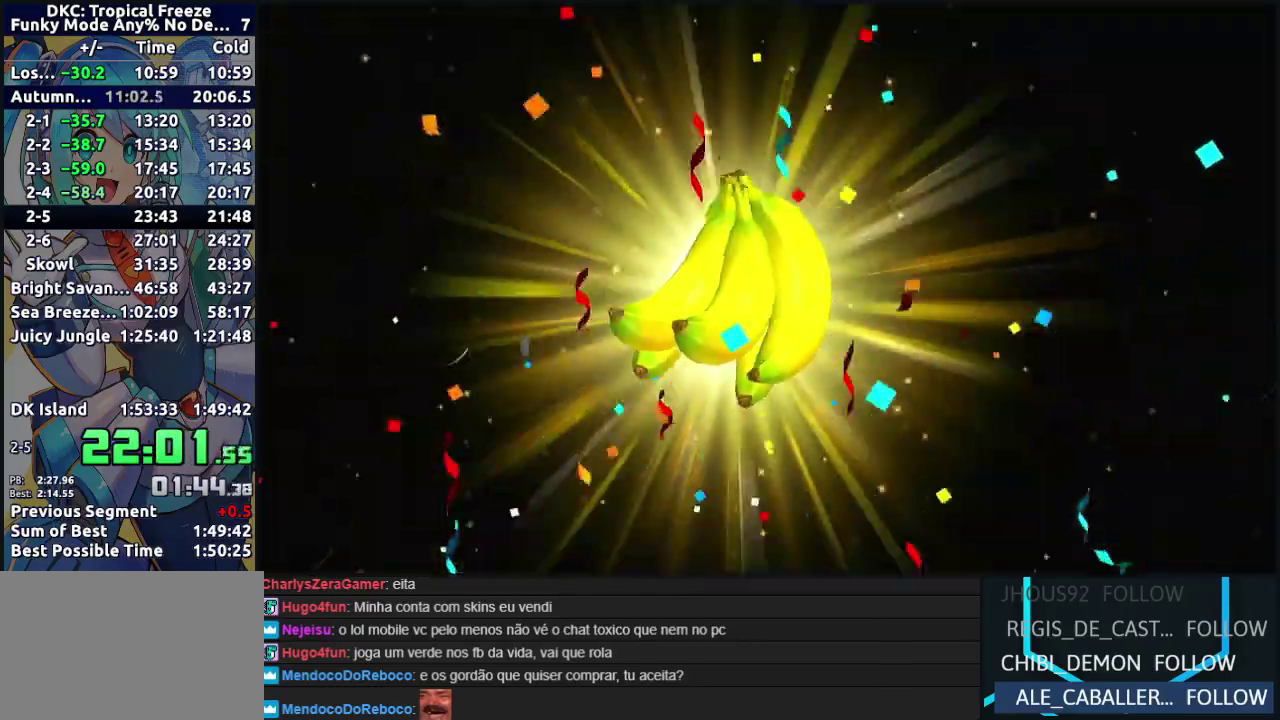
{"buttons": [], "left_stick": "center", "events": [[133, "A", "down"], [267, "A", "up"], [350, "A", "down"], [483, "A", "up"]]}
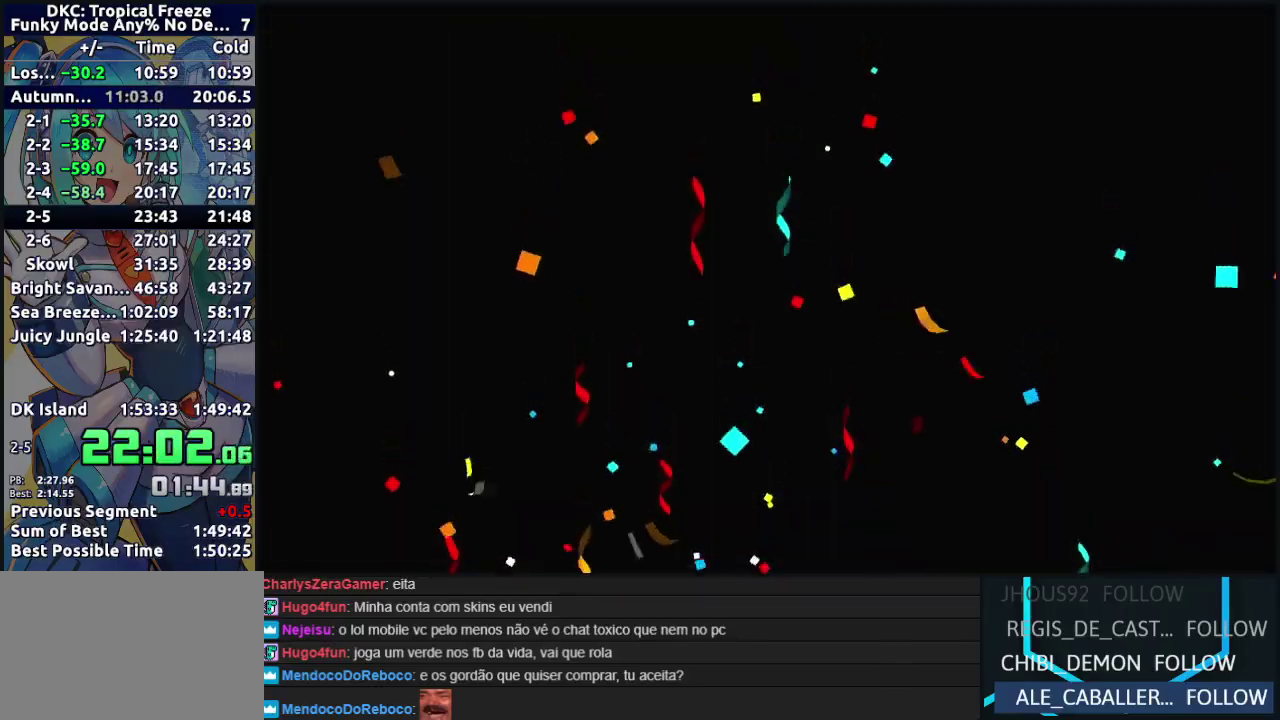
{"buttons": ["A"], "left_stick": "center", "events": [[50, "A", "down"], [150, "A", "up"], [217, "A", "down"], [350, "A", "up"], [400, "A", "down"]]}
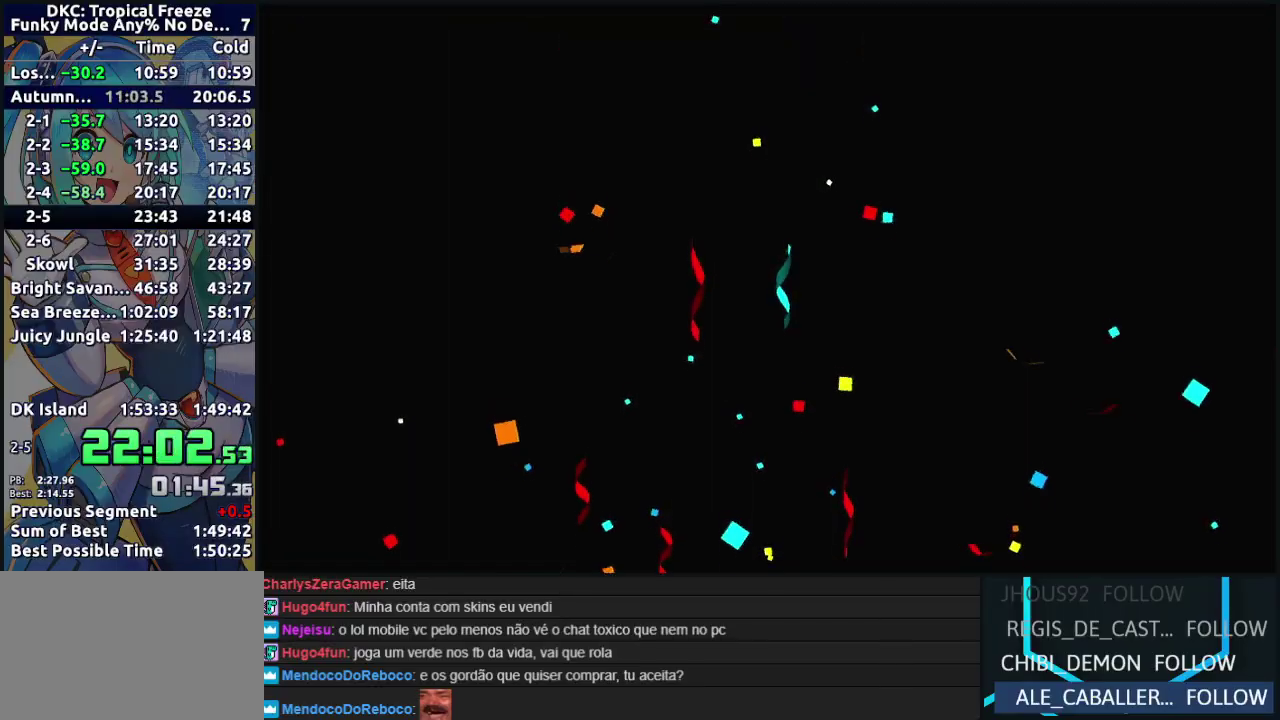
{"buttons": ["A"], "left_stick": "center", "events": [[33, "A", "up"], [100, "A", "down"], [217, "A", "up"], [267, "A", "down"], [383, "A", "up"], [450, "A", "down"]]}
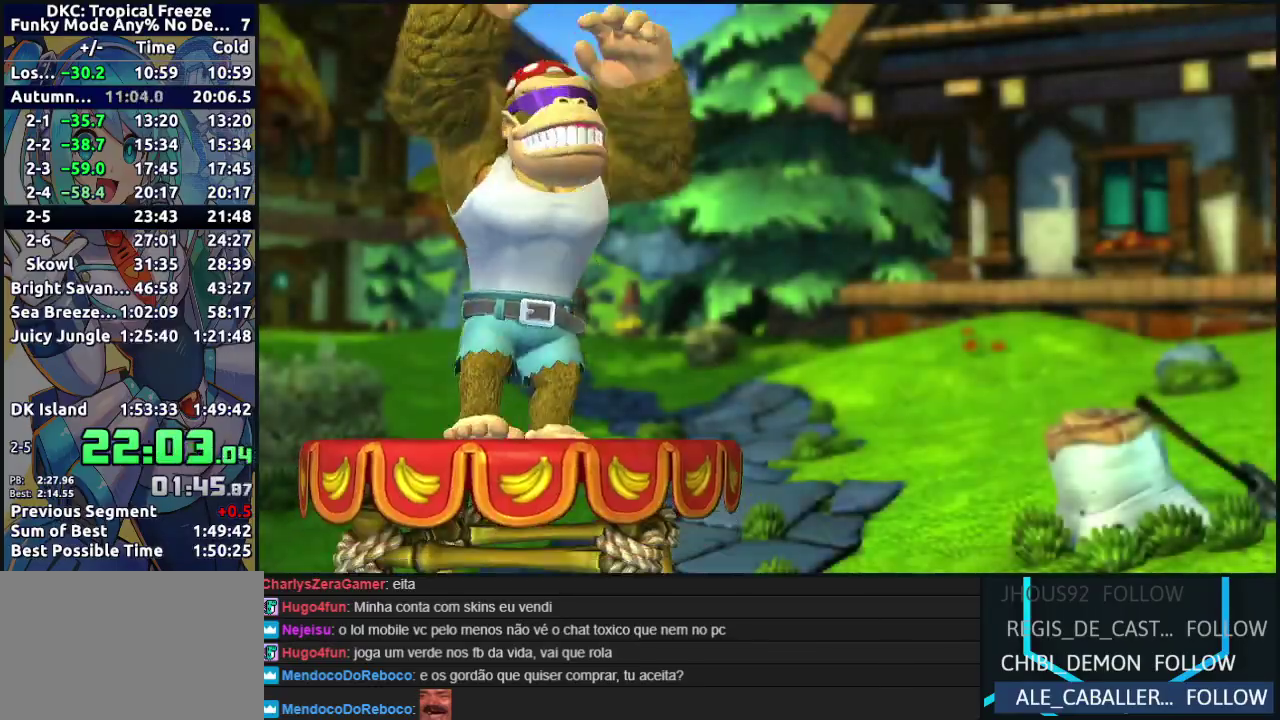
{"buttons": [], "left_stick": "center", "events": [[83, "A", "up"], [133, "A", "down"], [250, "A", "up"], [317, "A", "down"], [450, "A", "up"]]}
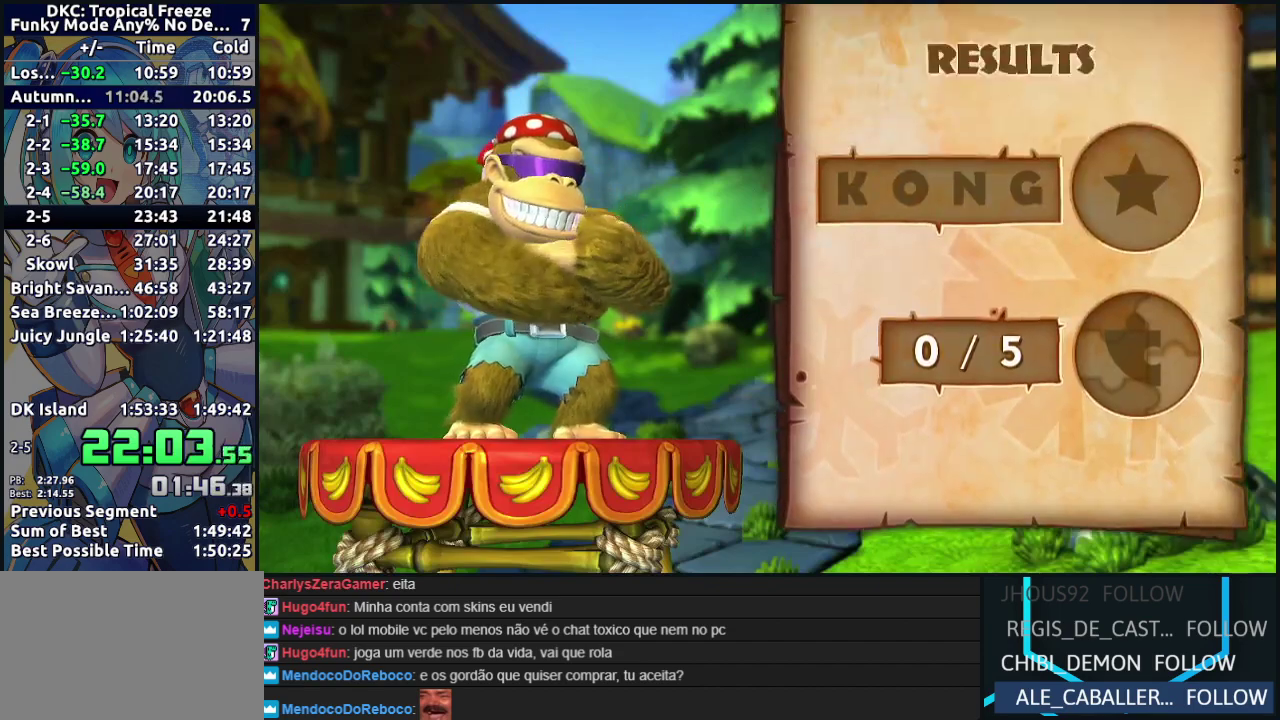
{"buttons": [], "left_stick": "center", "events": [[17, "A", "down"], [133, "A", "up"], [200, "A", "down"], [317, "A", "up"], [383, "A", "down"], [500, "A", "up"]]}
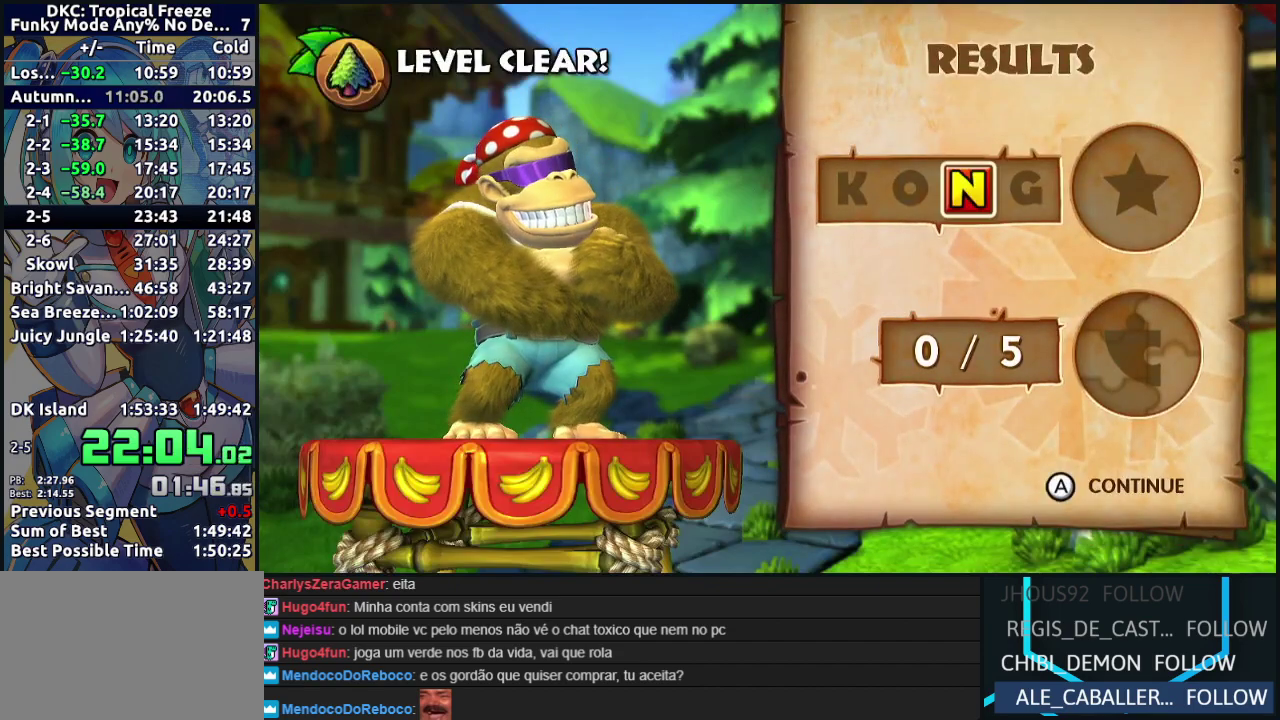
{"buttons": ["A"], "left_stick": "center", "events": [[50, "A", "down"], [183, "A", "up"], [233, "A", "down"], [383, "A", "up"], [433, "A", "down"]]}
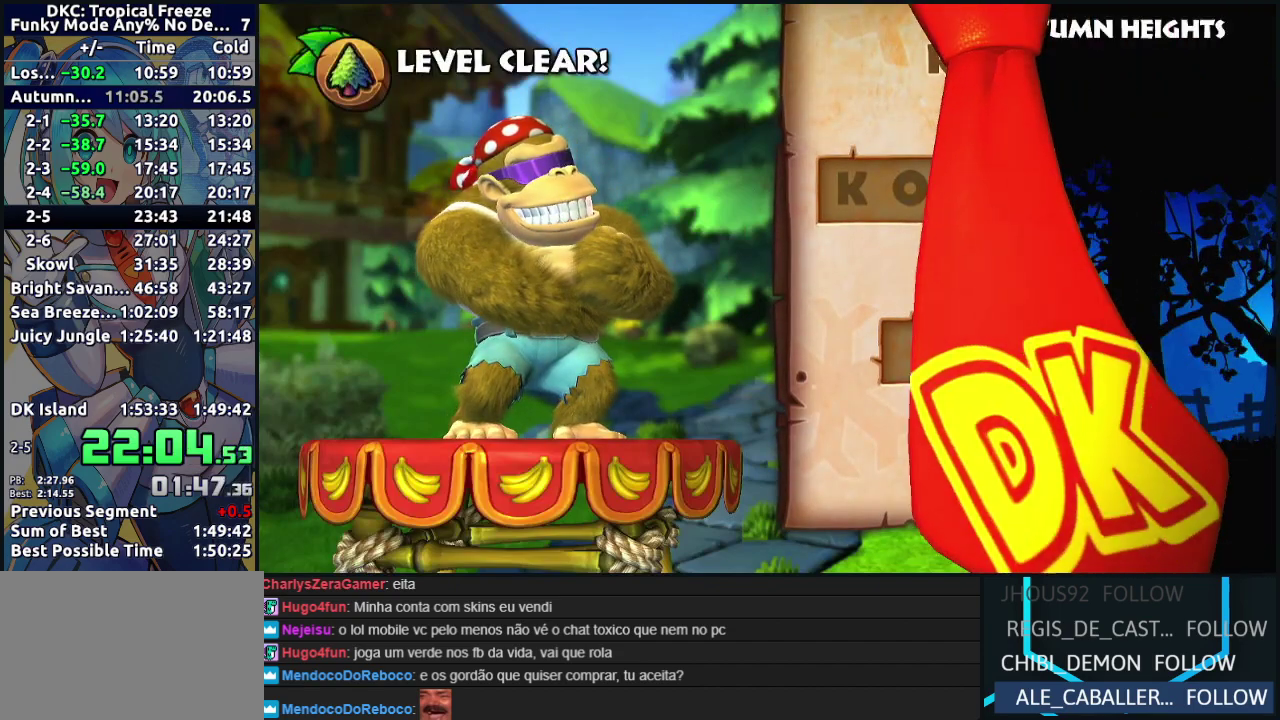
{"buttons": [], "left_stick": "center", "events": [[83, "A", "up"]]}